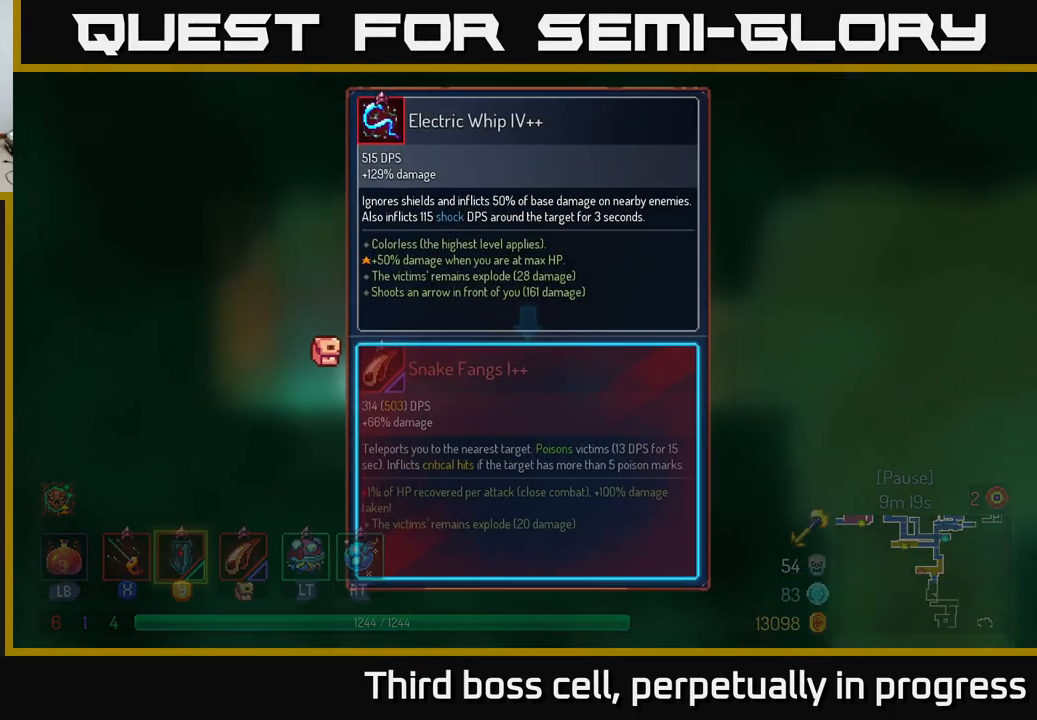
Gameplay with a controller (Xbox layout); each line is a JSON object with the inputs held at the frame after it. "events" lists button and stick changes between this image and that frame as [ms after this image, input, new state], when the widget could be followed in between.
{"buttons": ["R1"], "left_stick": "center", "right_stick": "center", "events": [[167, "A", "down"], [217, "A", "up"], [450, "R1", "down"]]}
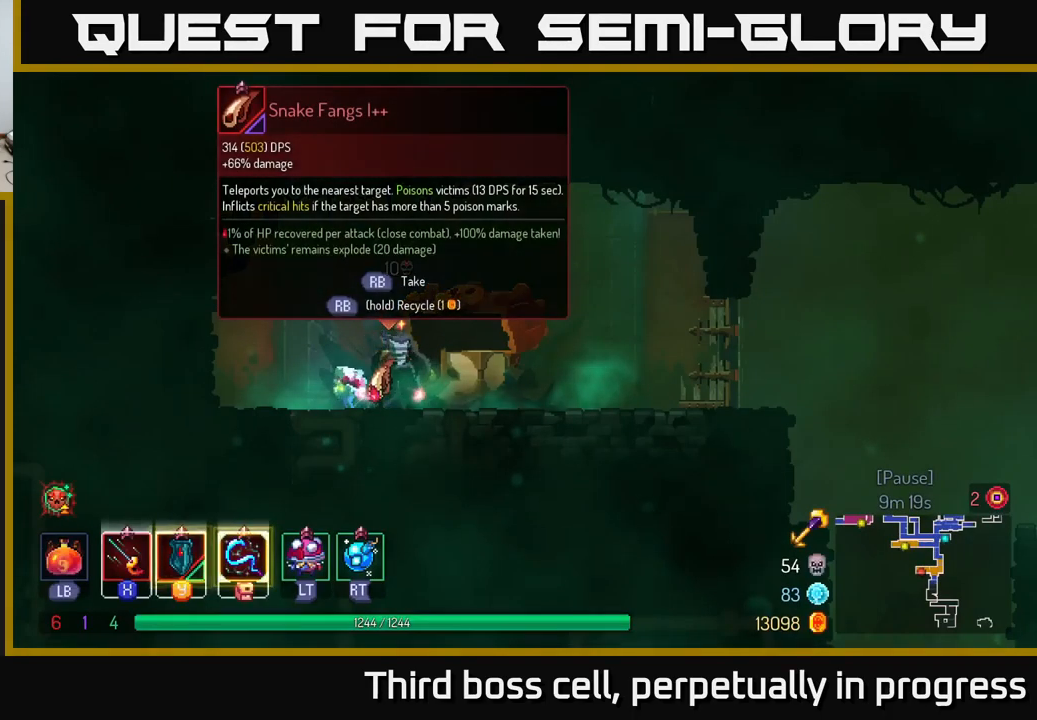
{"buttons": ["R1"], "left_stick": "center", "right_stick": "center", "events": []}
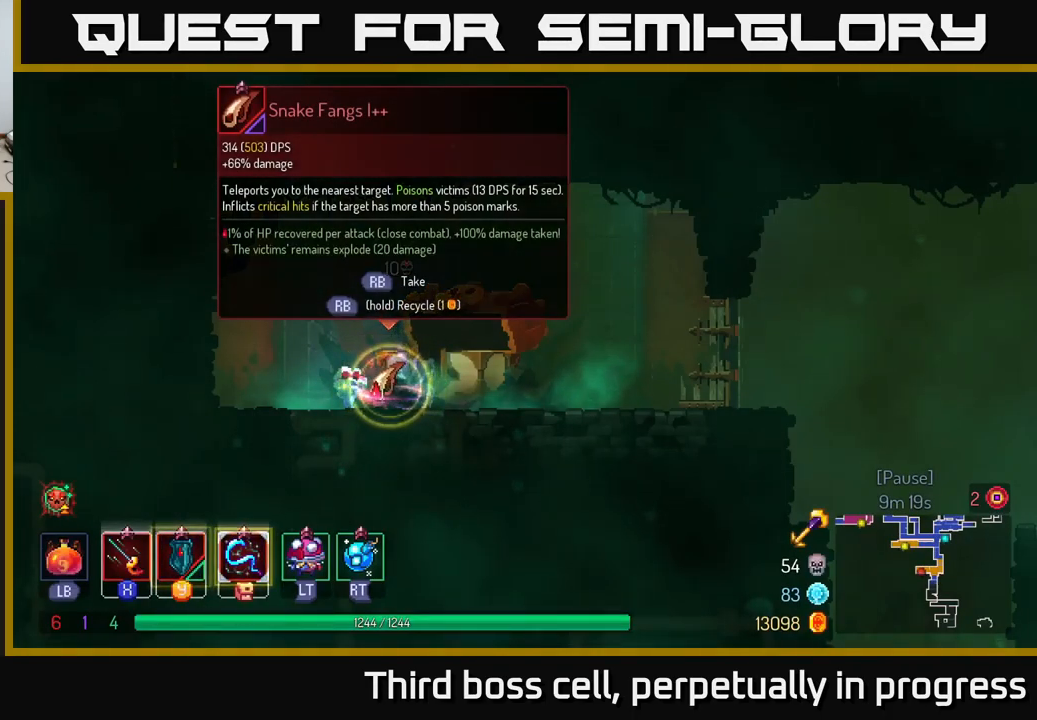
{"buttons": [], "left_stick": "right", "right_stick": "center", "events": [[267, "left_stick", "right"], [284, "R1", "up"]]}
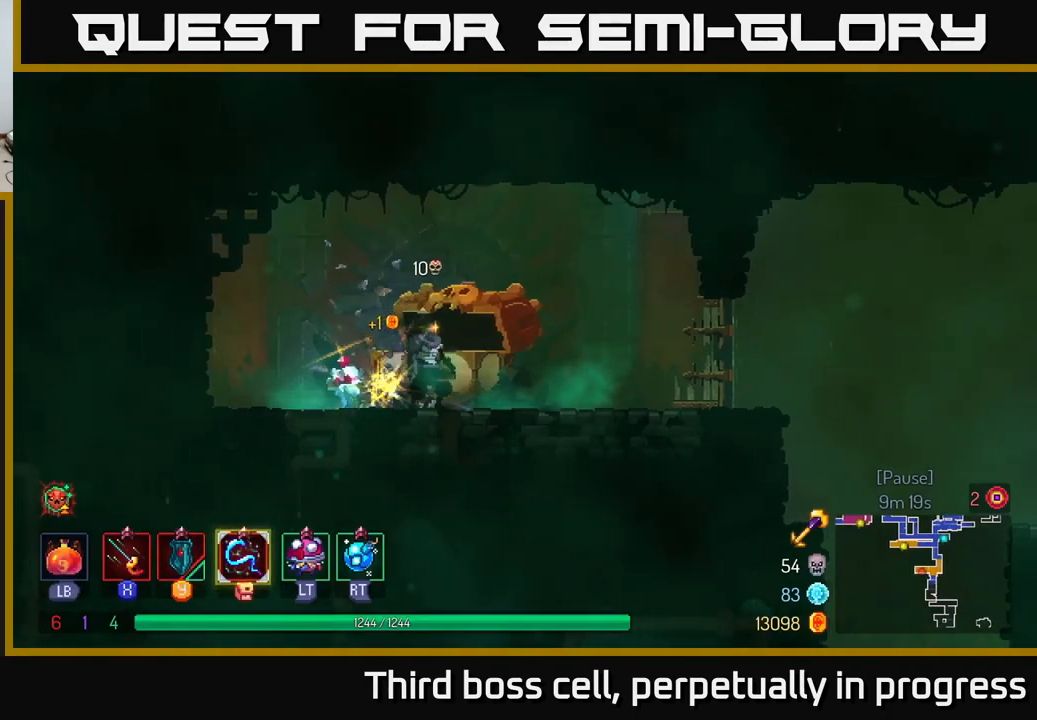
{"buttons": [], "left_stick": "right", "right_stick": "down", "events": [[117, "right_stick", "down"], [167, "right_stick", "down-right"], [500, "right_stick", "down"]]}
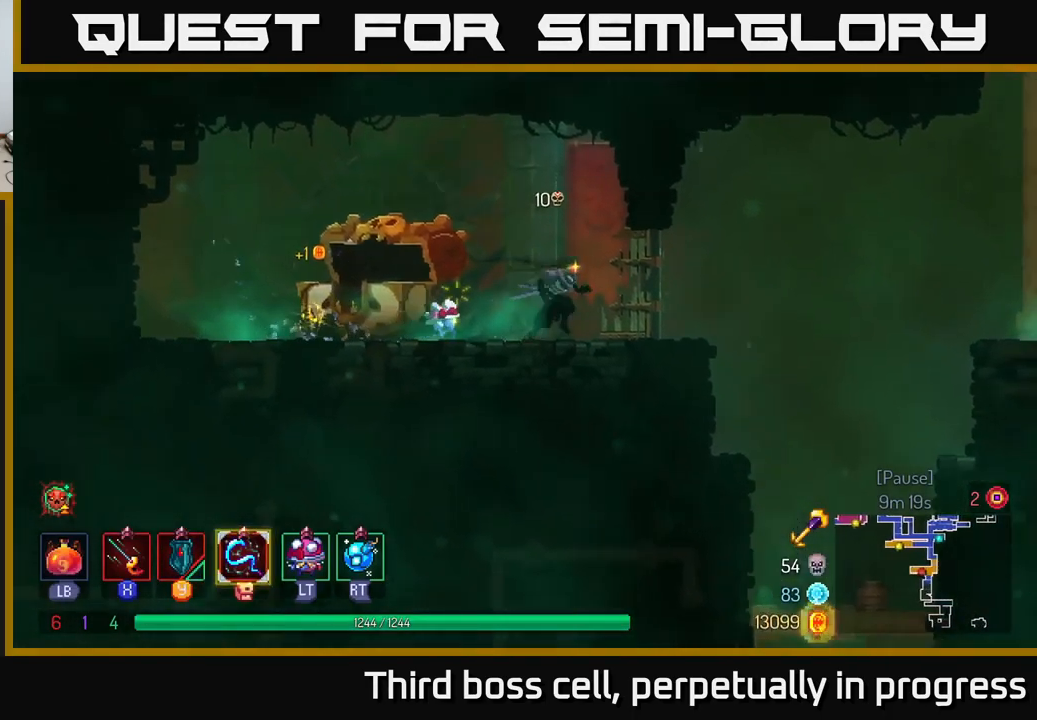
{"buttons": [], "left_stick": "right", "right_stick": "down", "events": []}
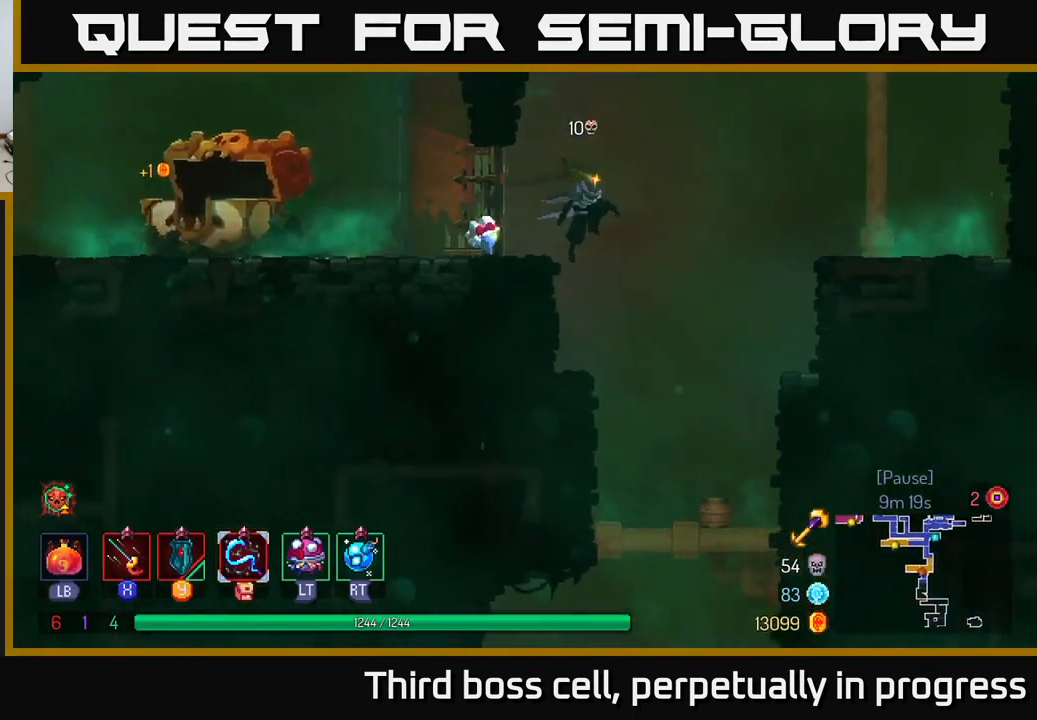
{"buttons": [], "left_stick": "down", "right_stick": "down", "events": [[250, "left_stick", "down"]]}
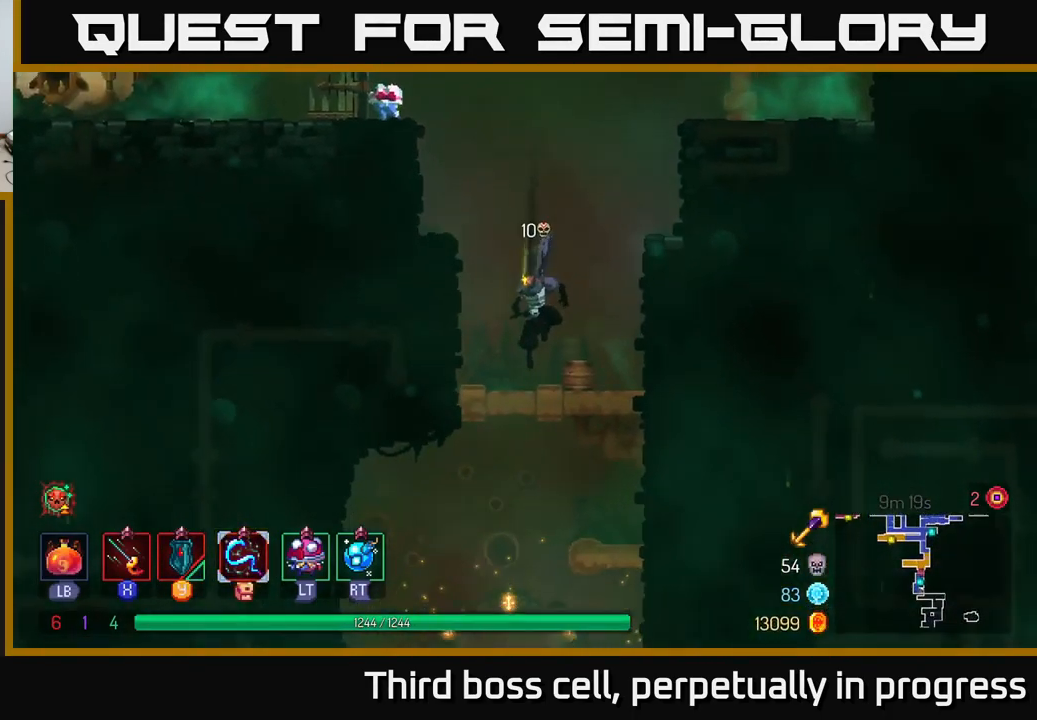
{"buttons": [], "left_stick": "down", "right_stick": "center", "events": [[150, "right_stick", "center"], [217, "left_stick", "center"], [317, "left_stick", "down"], [384, "A", "down"], [500, "A", "up"]]}
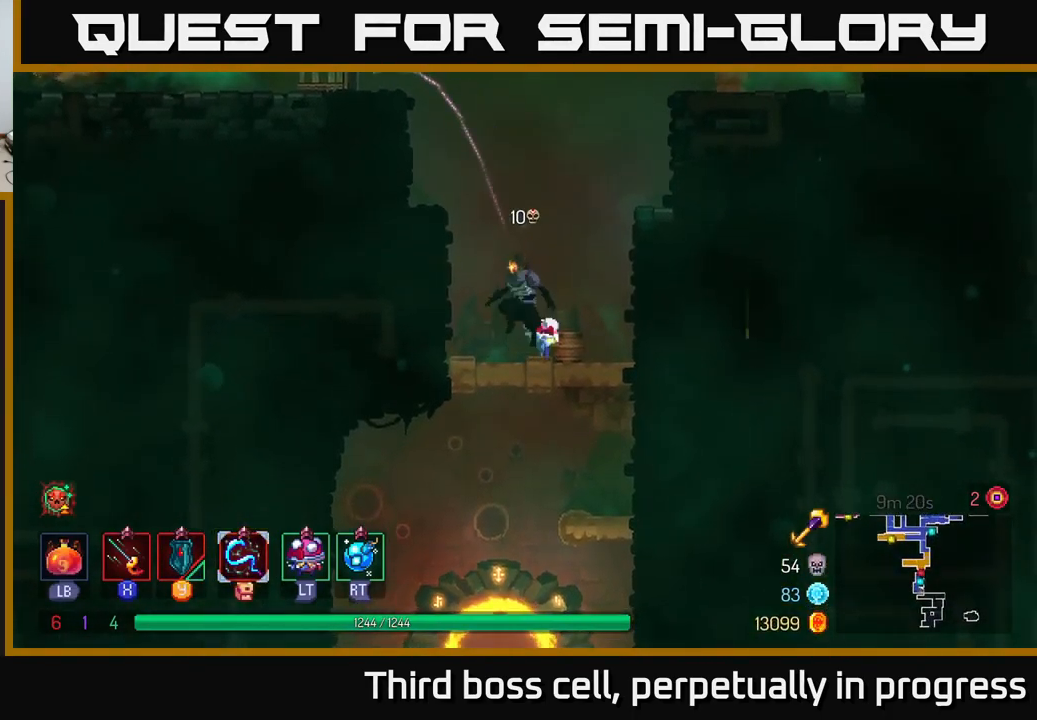
{"buttons": [], "left_stick": "down", "right_stick": "down", "events": [[100, "left_stick", "center"], [134, "right_stick", "down"], [167, "left_stick", "right"], [400, "left_stick", "down"]]}
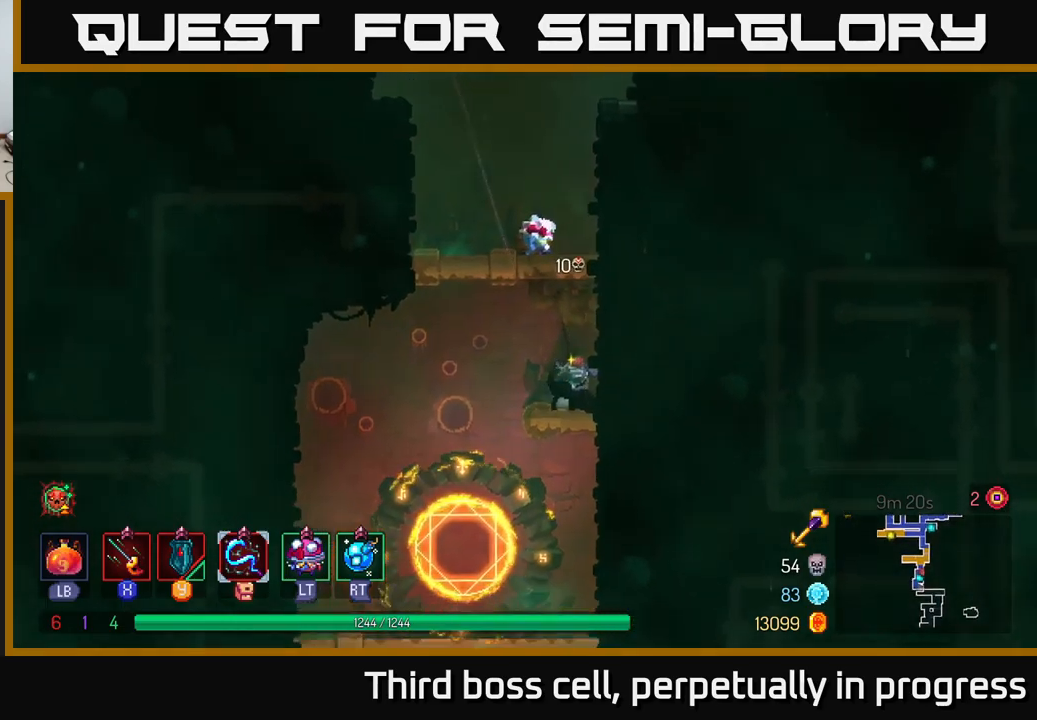
{"buttons": [], "left_stick": "down-left", "right_stick": "down", "events": [[117, "left_stick", "down-left"]]}
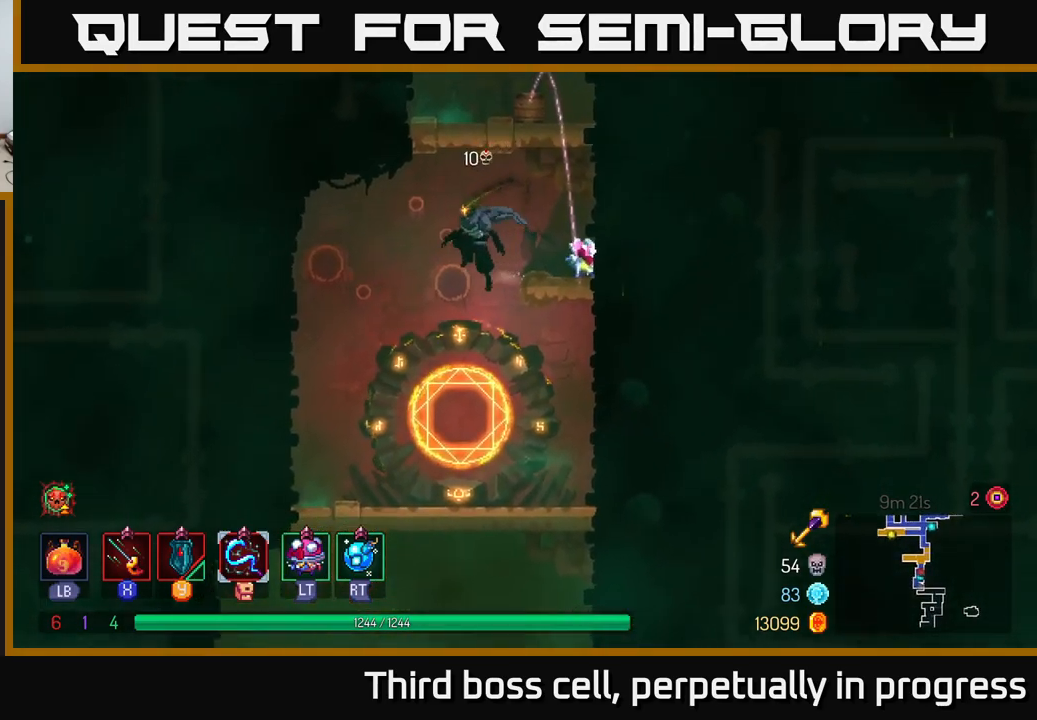
{"buttons": [], "left_stick": "down", "right_stick": "center", "events": [[184, "left_stick", "down"], [500, "right_stick", "center"]]}
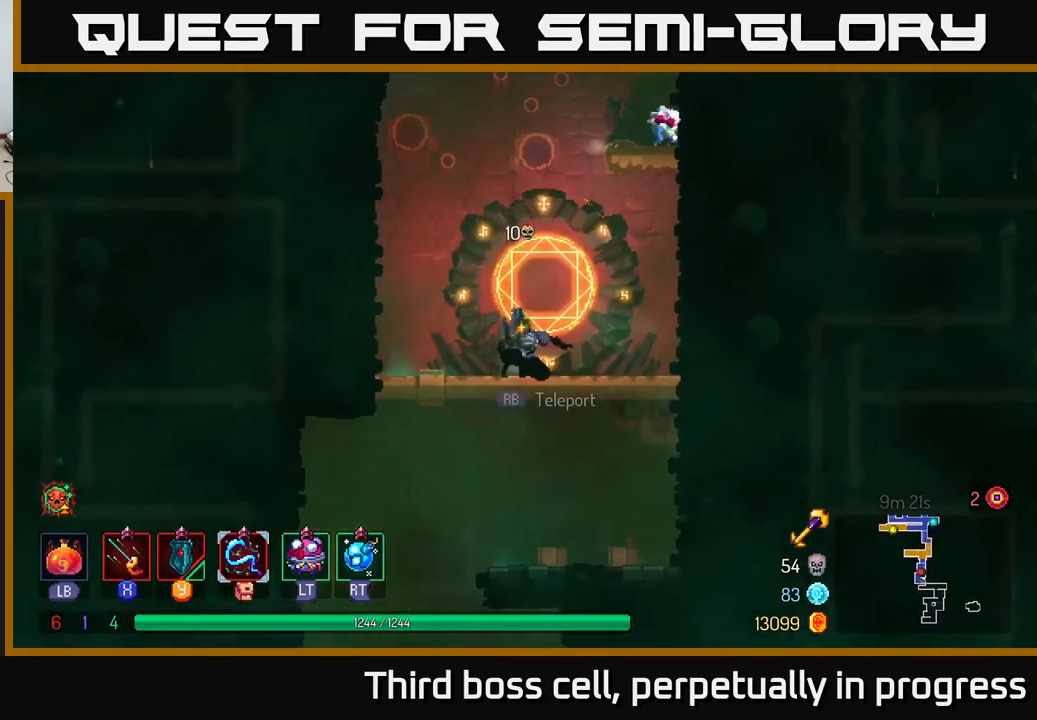
{"buttons": [], "left_stick": "center", "right_stick": "down", "events": [[100, "A", "down"], [184, "A", "up"], [384, "left_stick", "down-right"], [400, "right_stick", "down"], [500, "left_stick", "center"]]}
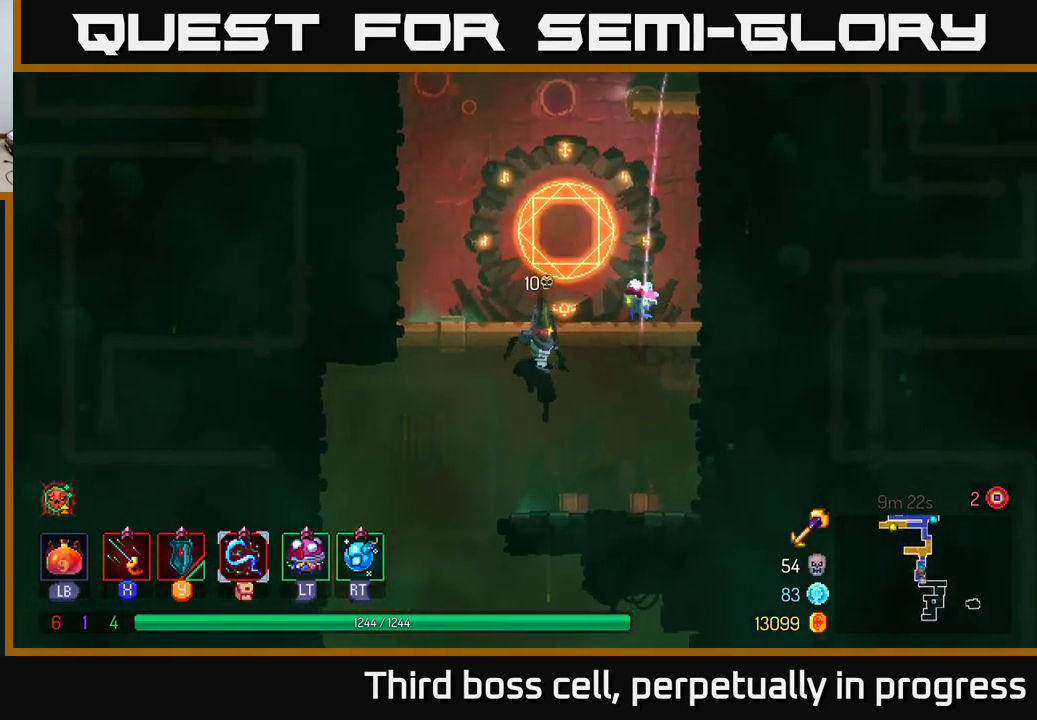
{"buttons": [], "left_stick": "down", "right_stick": "center", "events": [[67, "left_stick", "left"], [434, "right_stick", "center"], [484, "left_stick", "down"]]}
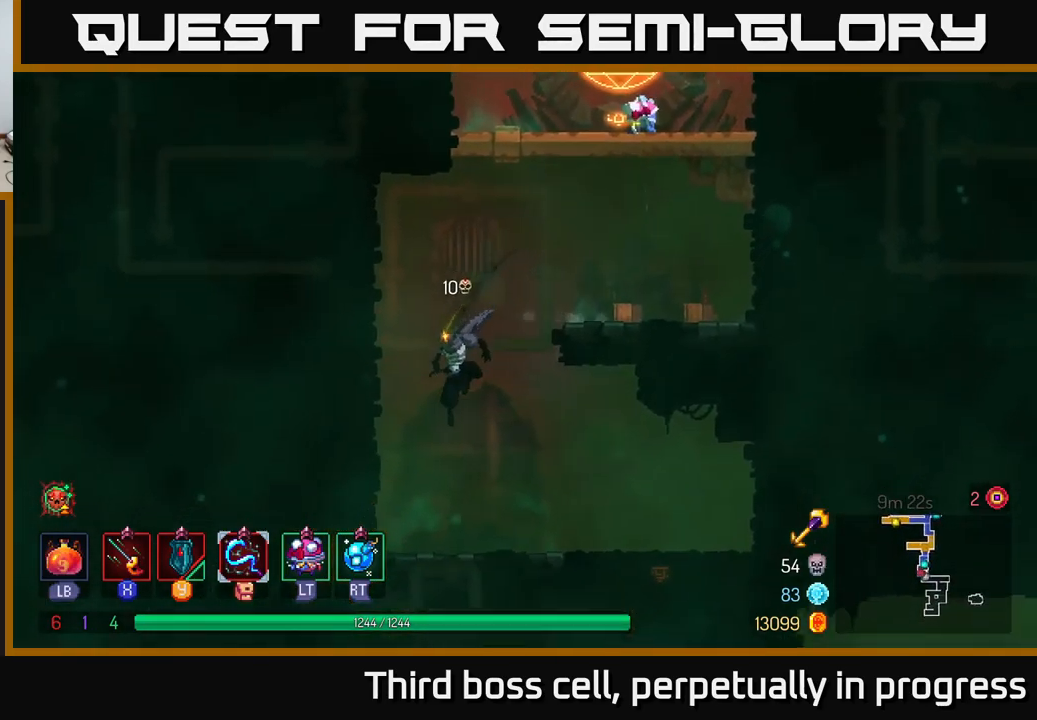
{"buttons": [], "left_stick": "right", "right_stick": "center", "events": [[117, "A", "down"], [250, "A", "up"], [367, "left_stick", "center"], [484, "left_stick", "right"]]}
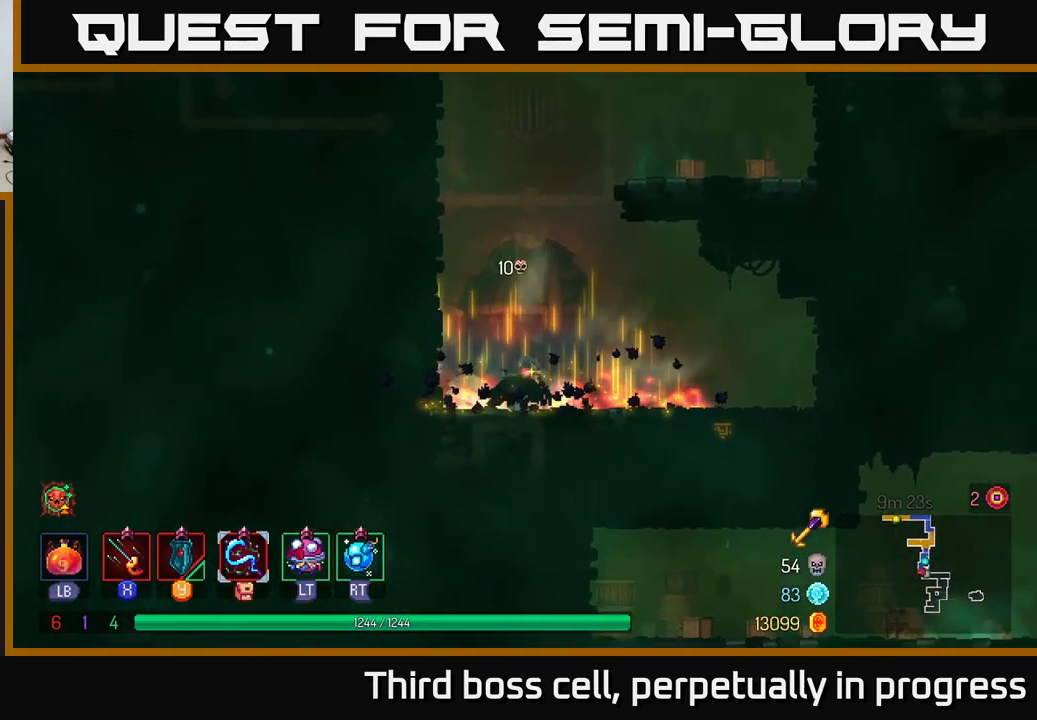
{"buttons": [], "left_stick": "down", "right_stick": "center", "events": [[284, "A", "down"], [350, "A", "up"], [417, "left_stick", "down"], [450, "A", "down"], [500, "A", "up"]]}
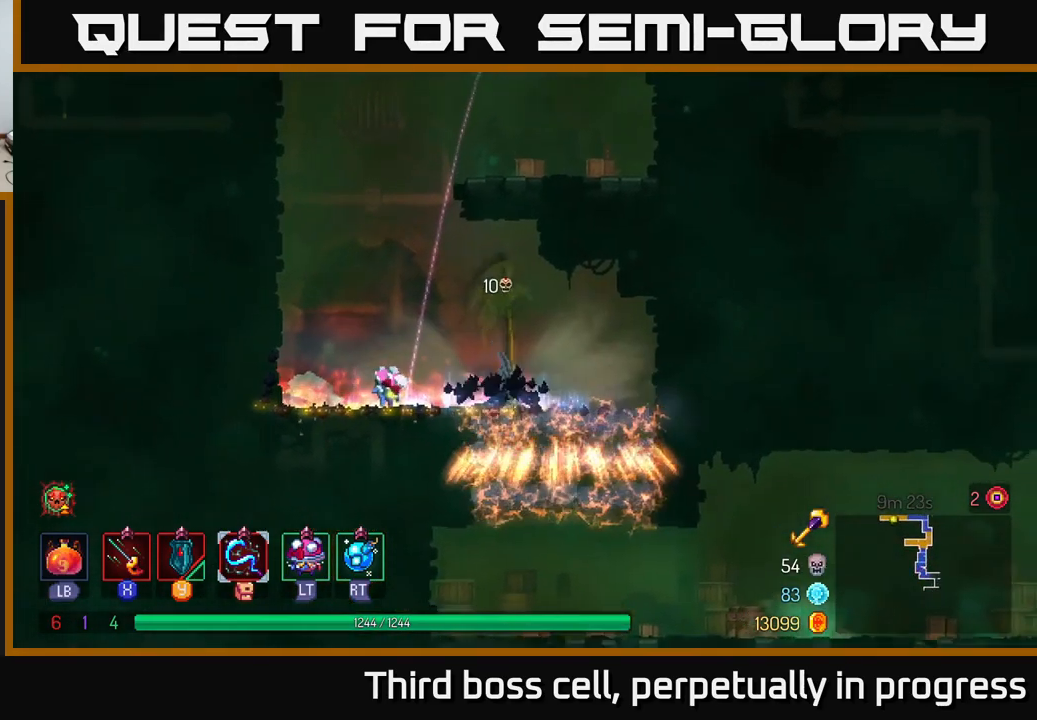
{"buttons": [], "left_stick": "right", "right_stick": "center", "events": [[100, "A", "down"], [167, "A", "up"], [284, "left_stick", "right"]]}
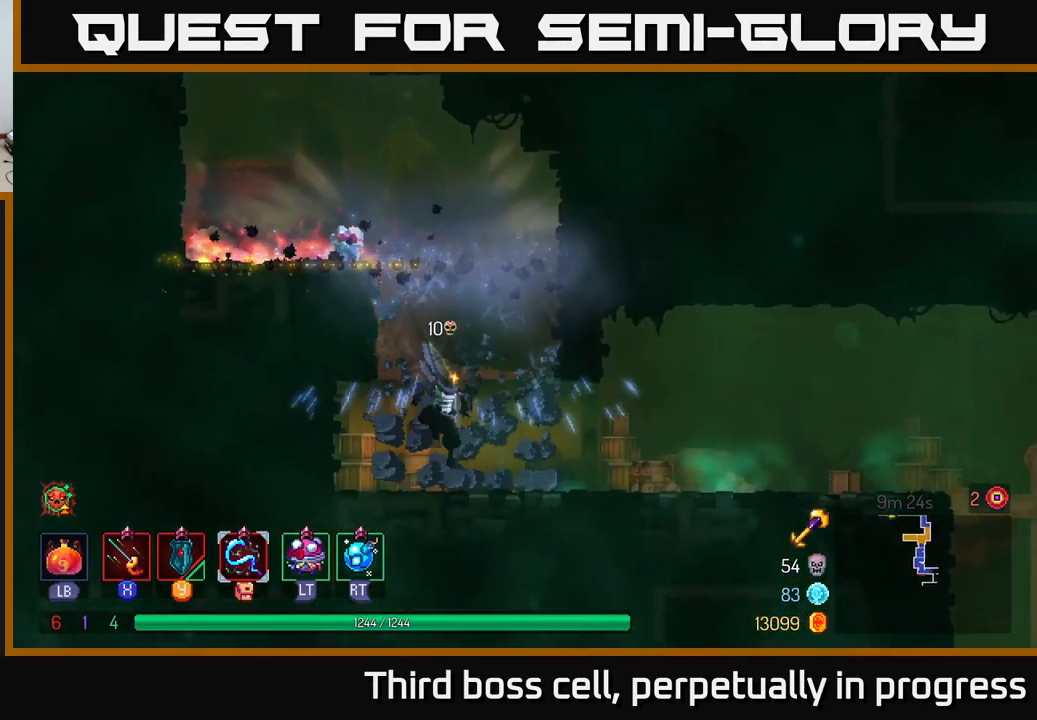
{"buttons": [], "left_stick": "right", "right_stick": "center", "events": [[100, "B", "down"], [234, "B", "up"]]}
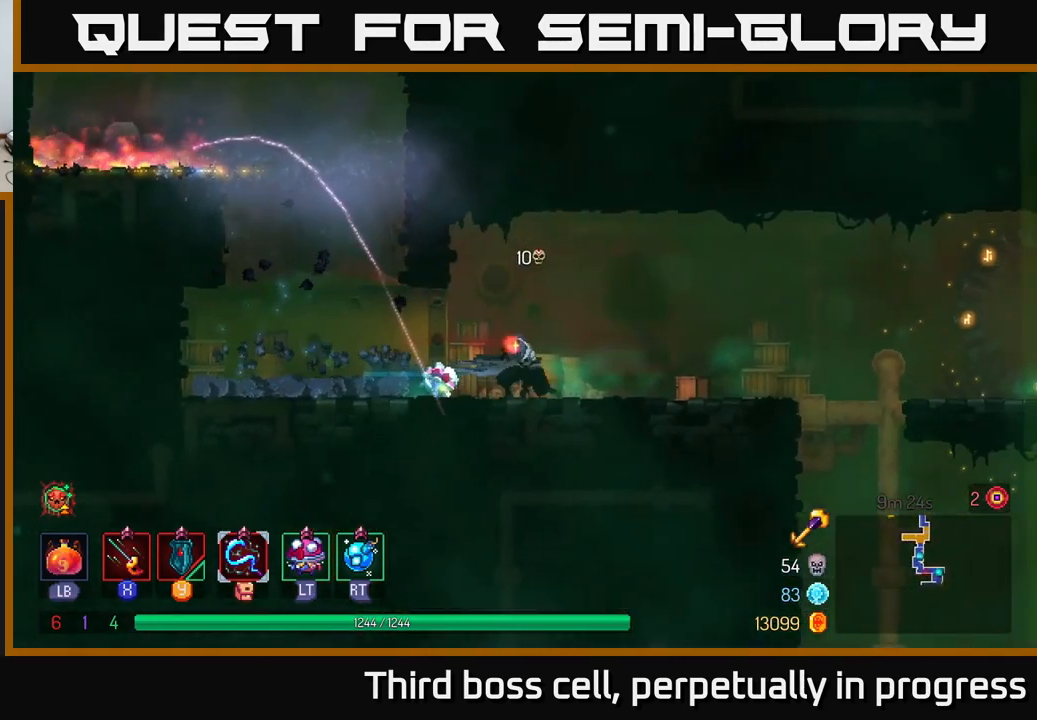
{"buttons": [], "left_stick": "right", "right_stick": "center", "events": []}
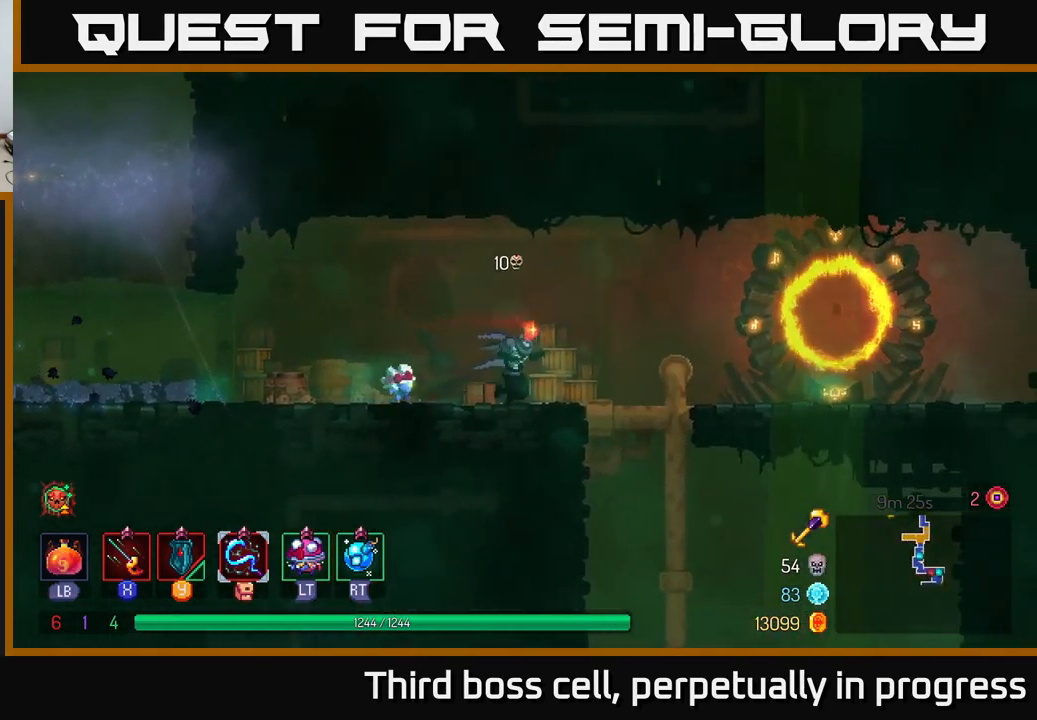
{"buttons": [], "left_stick": "down", "right_stick": "center", "events": [[384, "left_stick", "down"]]}
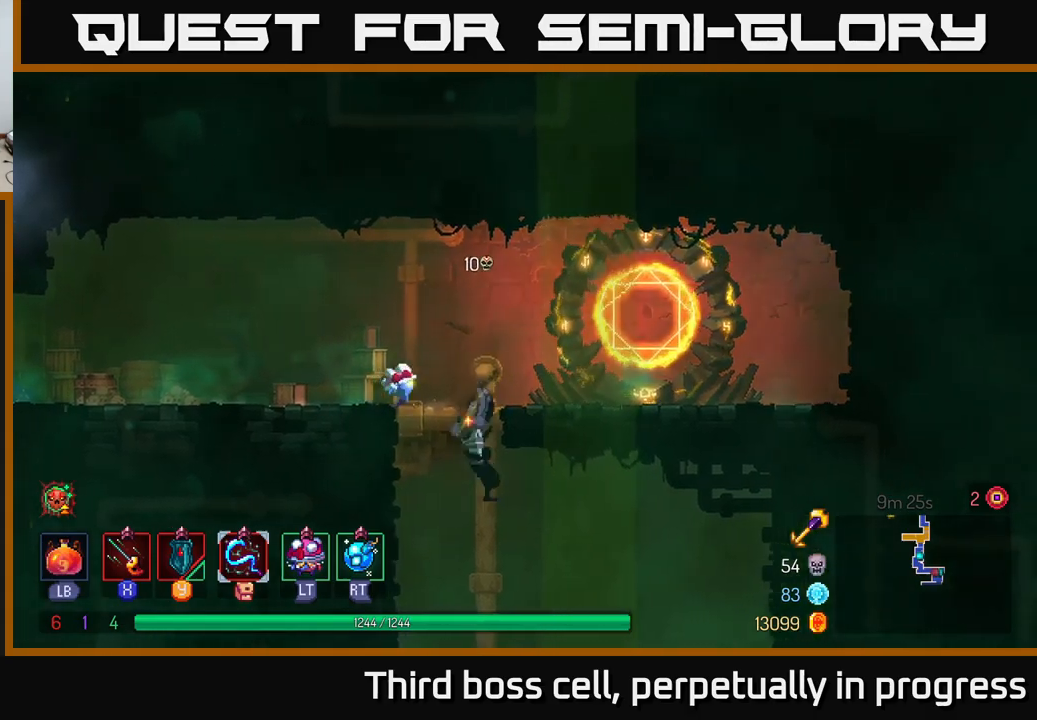
{"buttons": [], "left_stick": "center", "right_stick": "center", "events": [[150, "A", "down"], [283, "A", "up"], [333, "left_stick", "center"]]}
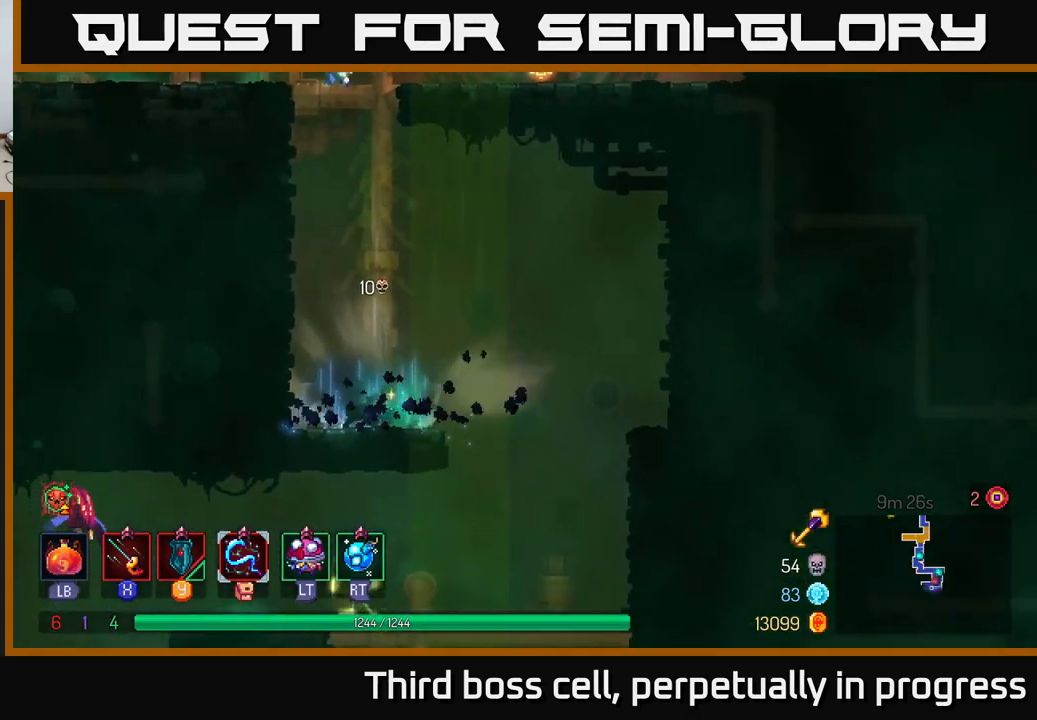
{"buttons": [], "left_stick": "down", "right_stick": "center", "events": [[83, "left_stick", "right"], [383, "left_stick", "down"], [417, "A", "down"], [500, "A", "up"]]}
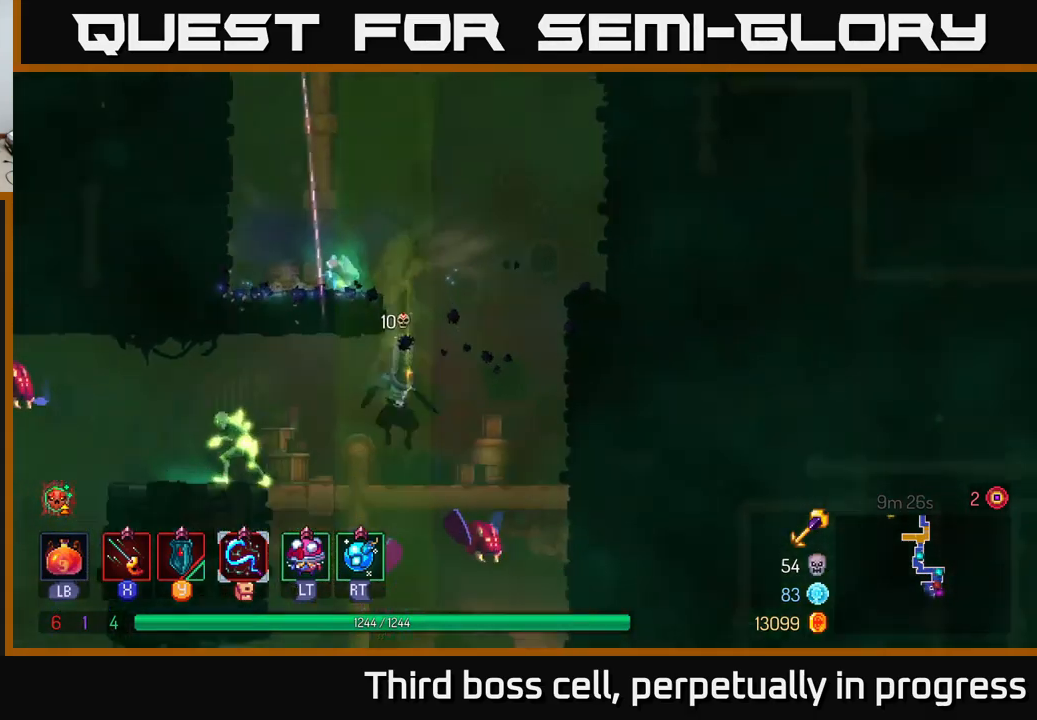
{"buttons": [], "left_stick": "left", "right_stick": "center", "events": [[50, "left_stick", "left"]]}
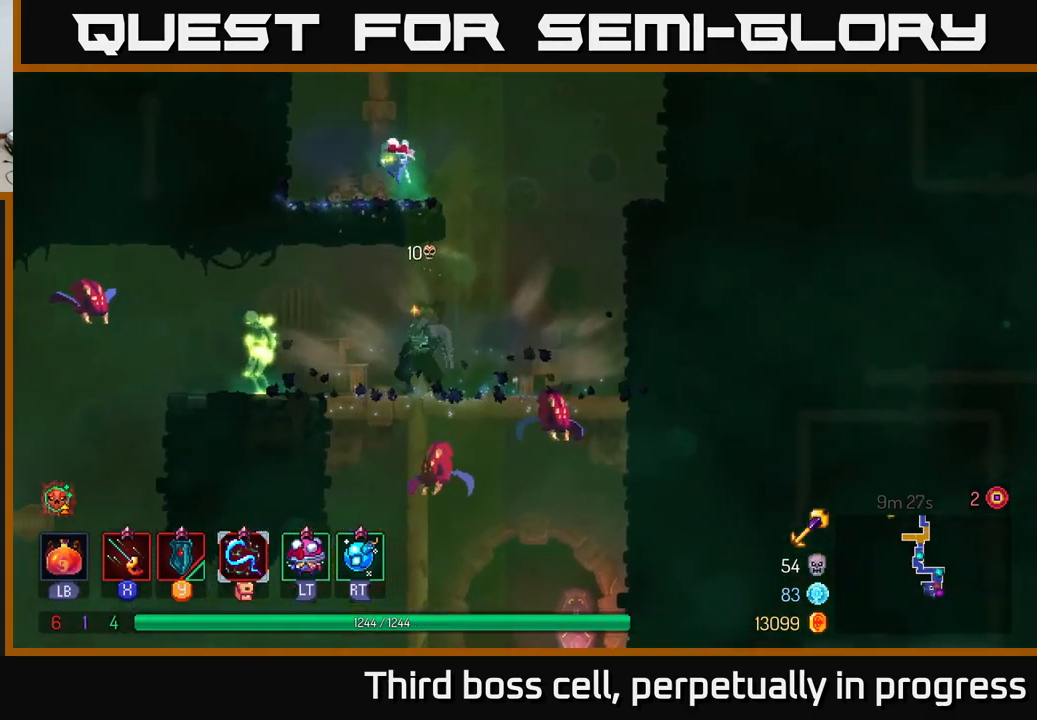
{"buttons": [], "left_stick": "center", "right_stick": "center", "events": [[83, "X", "down"], [133, "X", "up"], [233, "X", "down"], [300, "X", "up"], [450, "left_stick", "center"]]}
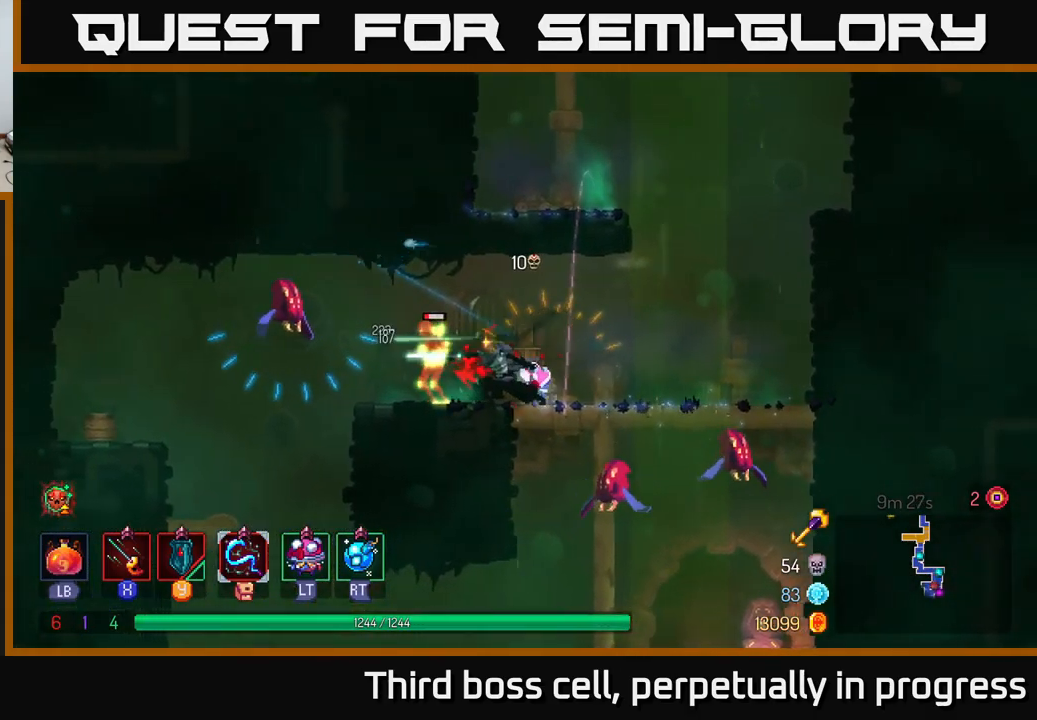
{"buttons": [], "left_stick": "left", "right_stick": "center", "events": [[167, "left_stick", "left"], [217, "R2", "down"], [283, "R2", "up"], [333, "left_stick", "center"], [500, "left_stick", "left"]]}
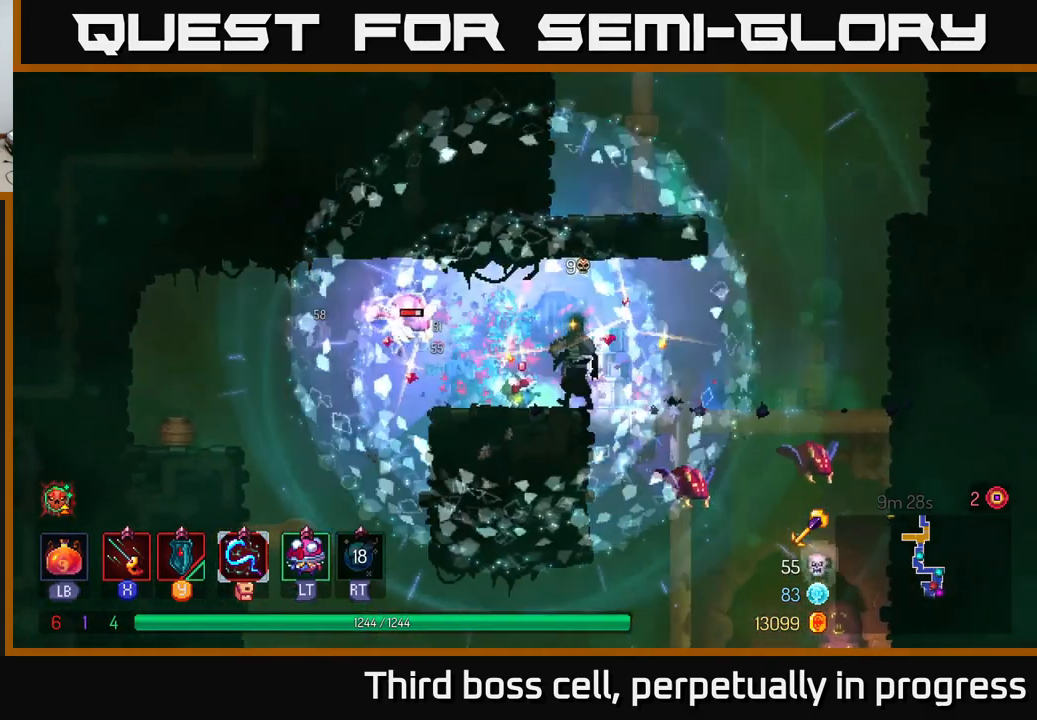
{"buttons": [], "left_stick": "center", "right_stick": "center", "events": [[50, "X", "down"], [117, "X", "up"], [200, "X", "down"], [250, "X", "up"], [333, "X", "down"], [400, "left_stick", "center"], [433, "X", "up"]]}
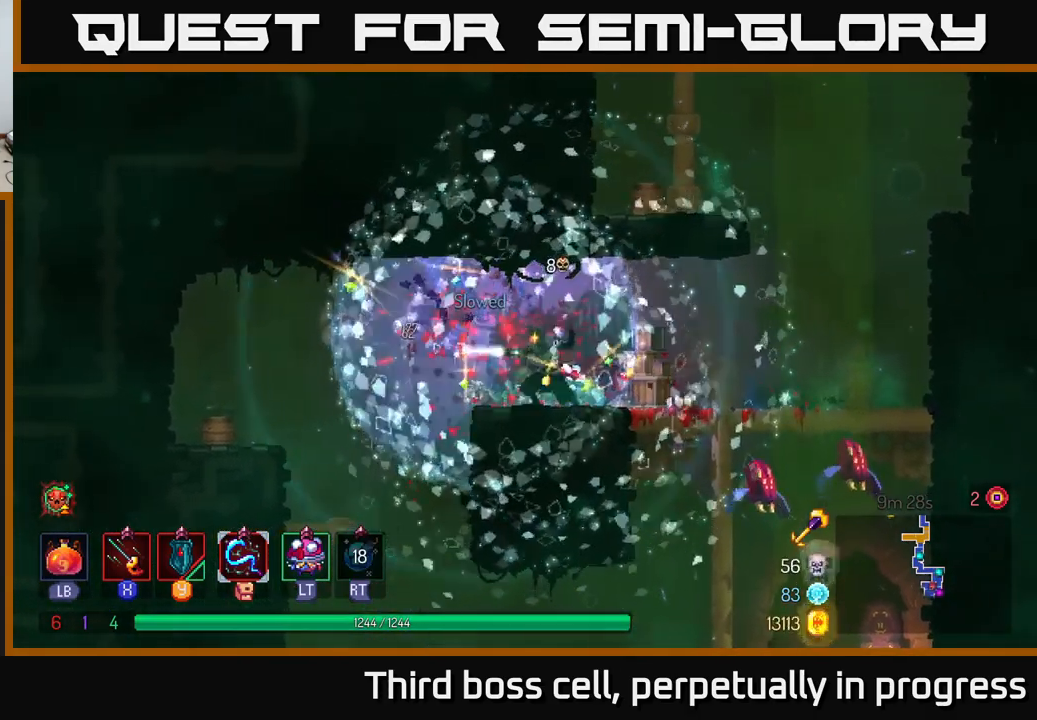
{"buttons": [], "left_stick": "right", "right_stick": "center", "events": [[67, "left_stick", "right"], [200, "B", "down"], [333, "B", "up"]]}
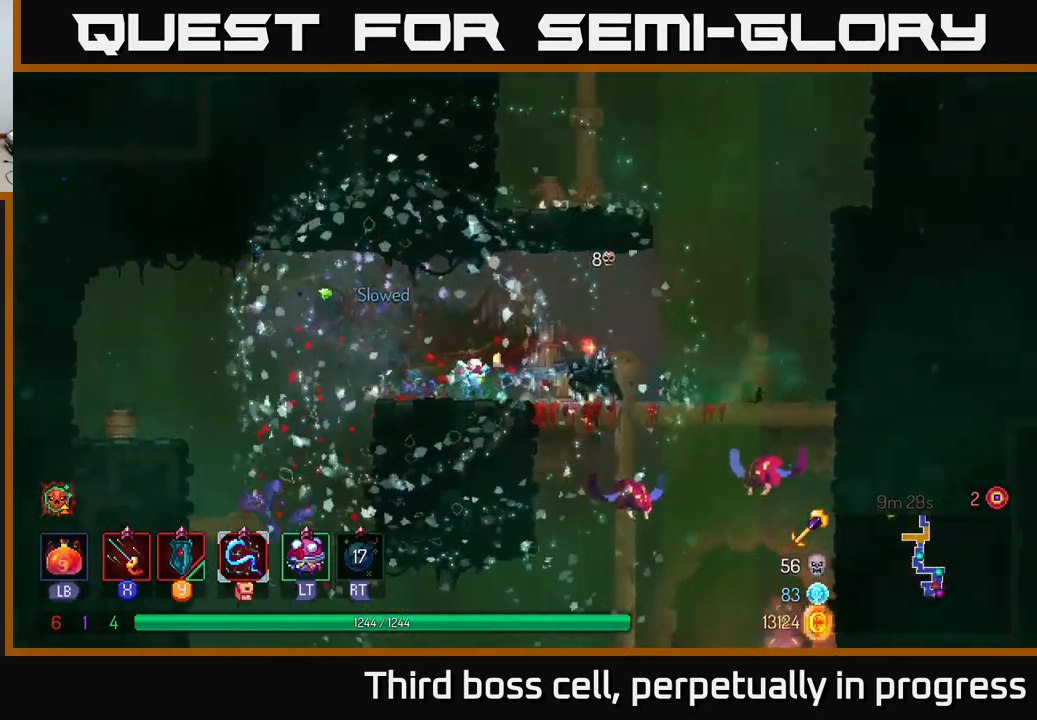
{"buttons": [], "left_stick": "down-right", "right_stick": "center", "events": [[233, "left_stick", "down"], [283, "A", "down"], [350, "A", "up"], [483, "left_stick", "down-right"]]}
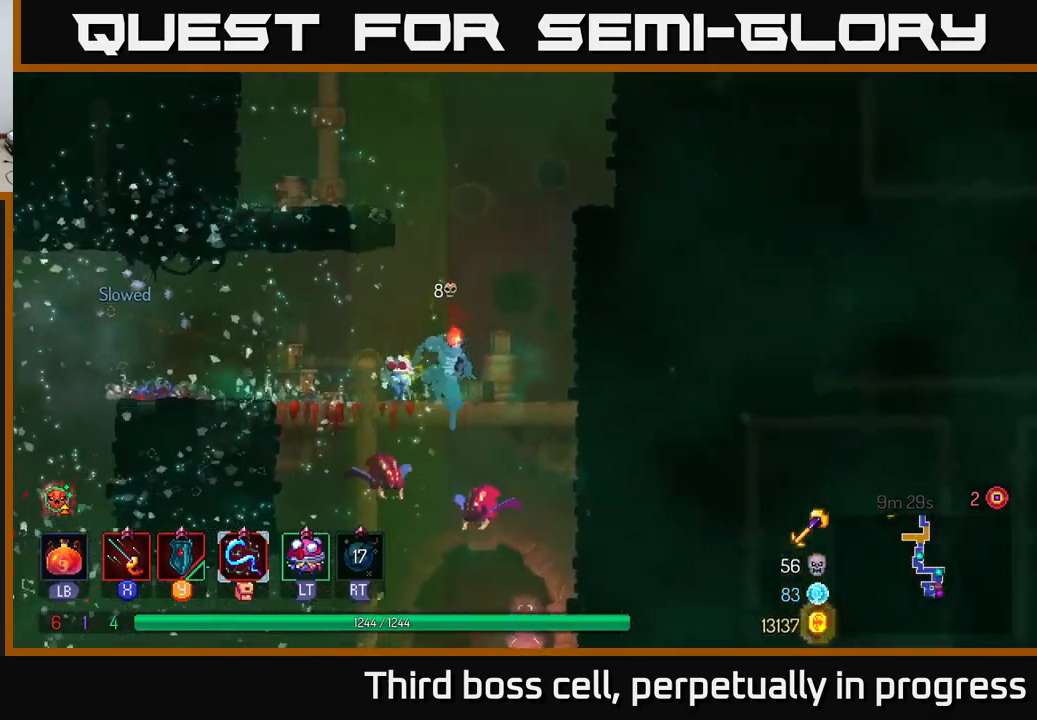
{"buttons": ["X"], "left_stick": "right", "right_stick": "center", "events": [[17, "left_stick", "center"], [200, "X", "down"], [200, "left_stick", "left"], [267, "X", "up"], [317, "X", "down"], [367, "left_stick", "right"], [383, "X", "up"], [483, "X", "down"]]}
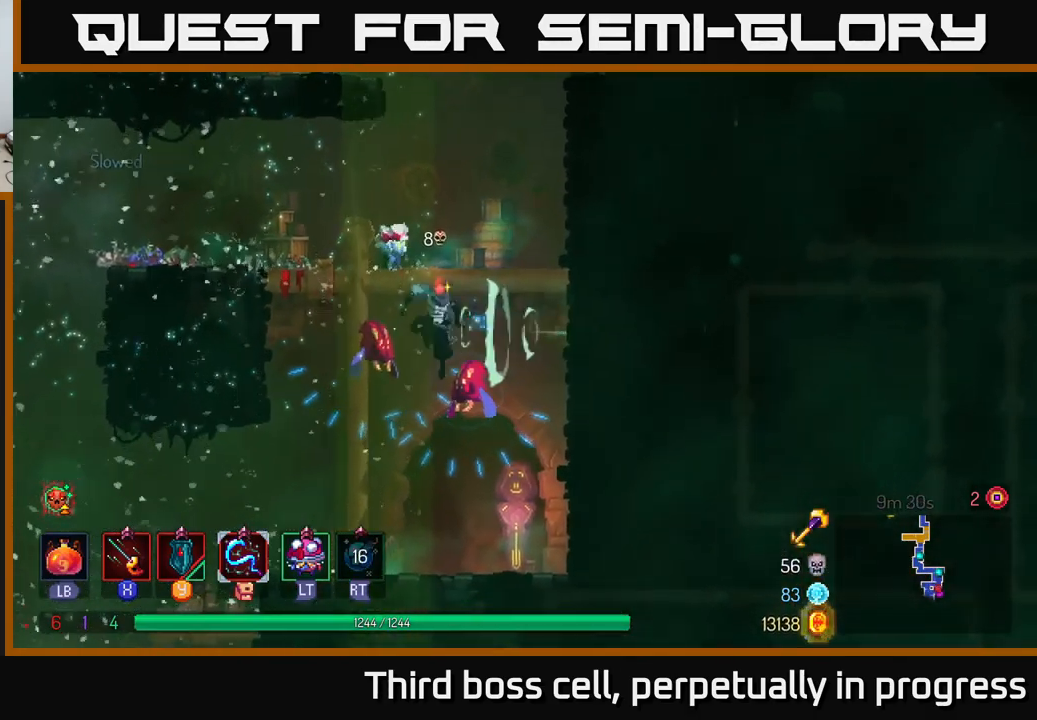
{"buttons": [], "left_stick": "left", "right_stick": "center", "events": [[33, "X", "up"], [67, "left_stick", "center"], [100, "X", "down"], [133, "left_stick", "left"], [150, "X", "up"], [267, "B", "down"], [400, "B", "up"]]}
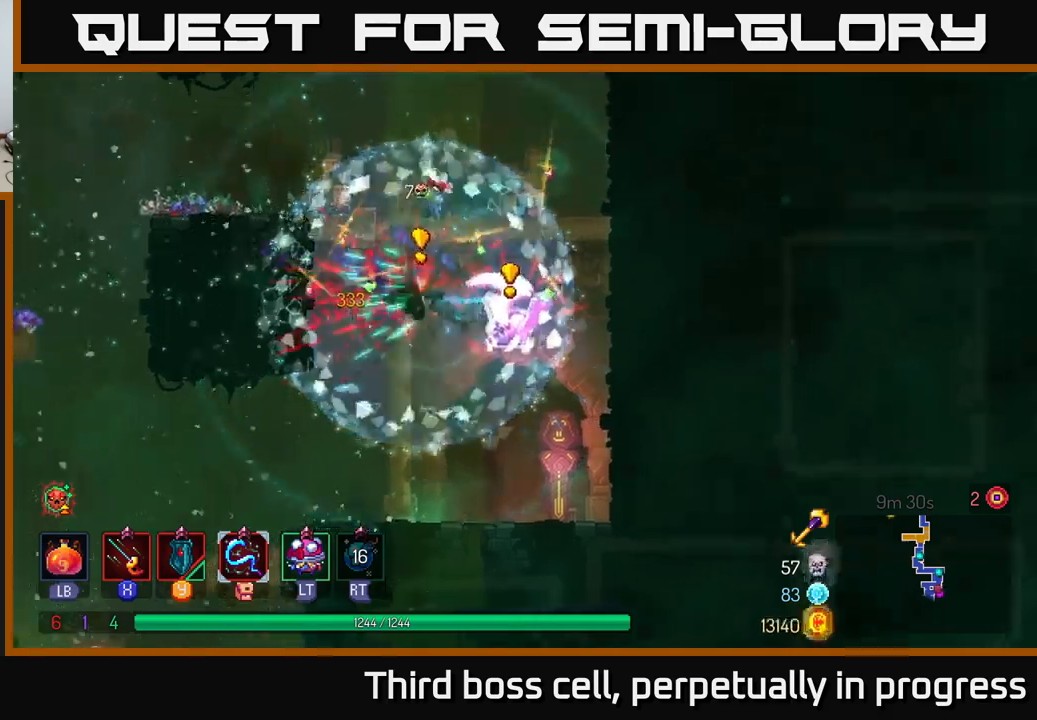
{"buttons": [], "left_stick": "right", "right_stick": "center", "events": [[150, "left_stick", "right"], [267, "X", "down"], [334, "X", "up"]]}
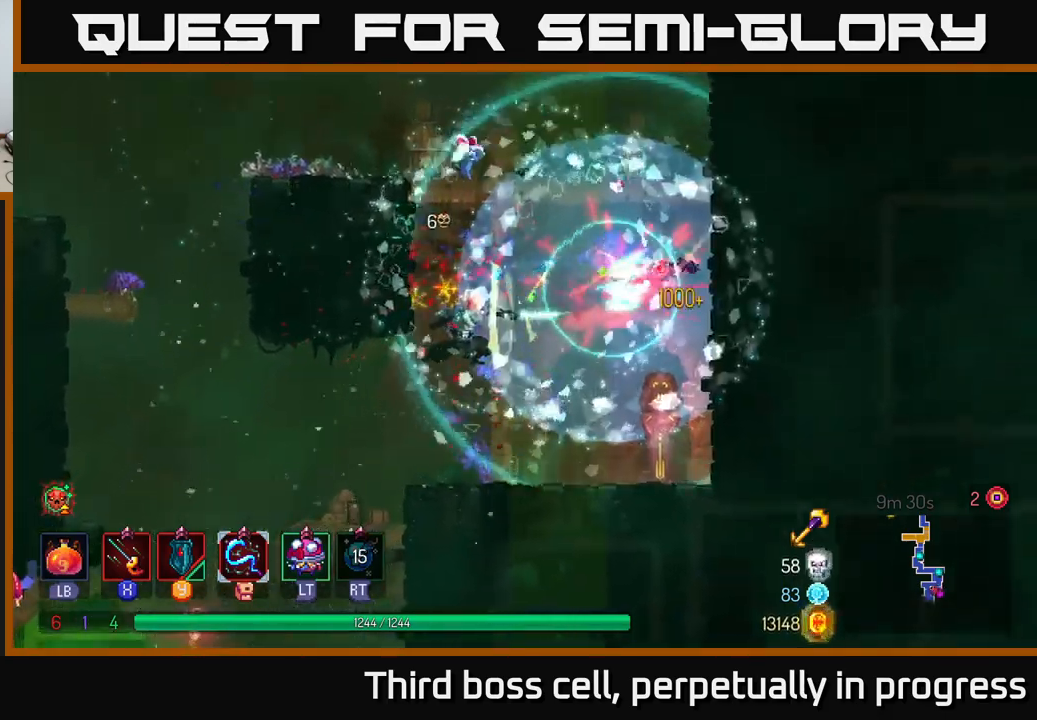
{"buttons": [], "left_stick": "center", "right_stick": "down", "events": [[200, "left_stick", "center"], [284, "left_stick", "left"], [317, "right_stick", "down"], [467, "left_stick", "center"]]}